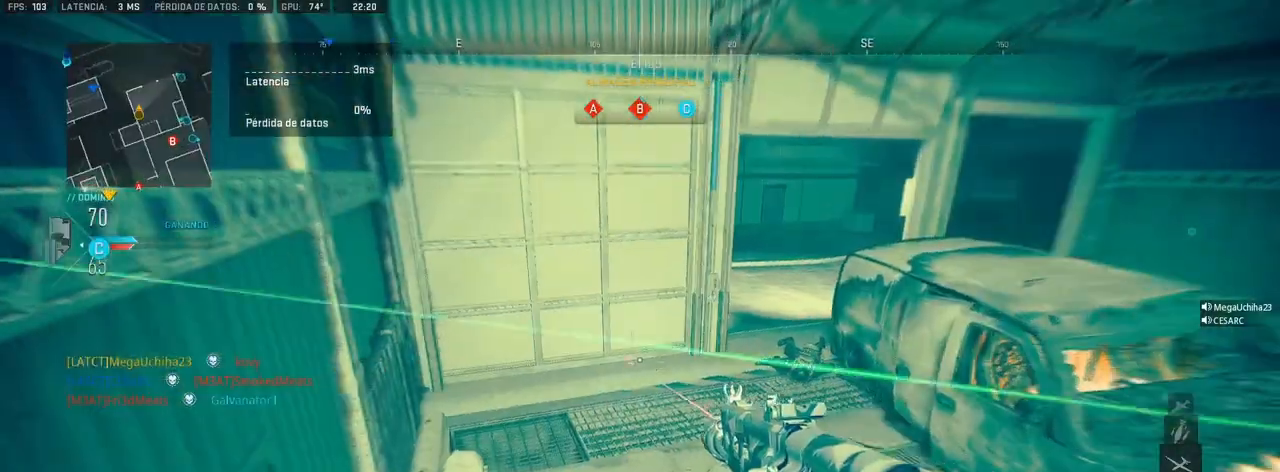
Gameplay with a controller (PlayStation layout); each line is a JSON object with the inputs held at the frame after it. "events" lists button and stick changes between this image and that frame as [ms after this image, input, new state], when the widget could be followed in between.
{"buttons": [], "left_stick": "down", "right_stick": "center", "events": [[83, "left_stick", "right"], [283, "left_stick", "down"]]}
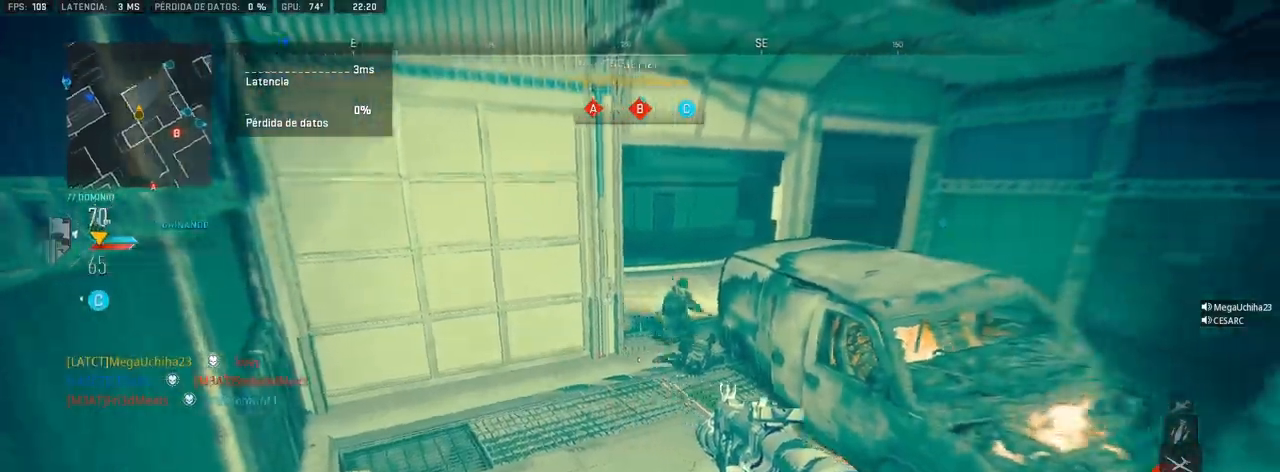
{"buttons": ["L1", "R1"], "left_stick": "up-left", "right_stick": "center", "events": [[17, "right_stick", "up"], [67, "L1", "down"], [67, "left_stick", "up-right"], [100, "right_stick", "center"], [117, "R1", "down"], [167, "left_stick", "up-left"], [317, "left_stick", "right"], [500, "left_stick", "up-left"]]}
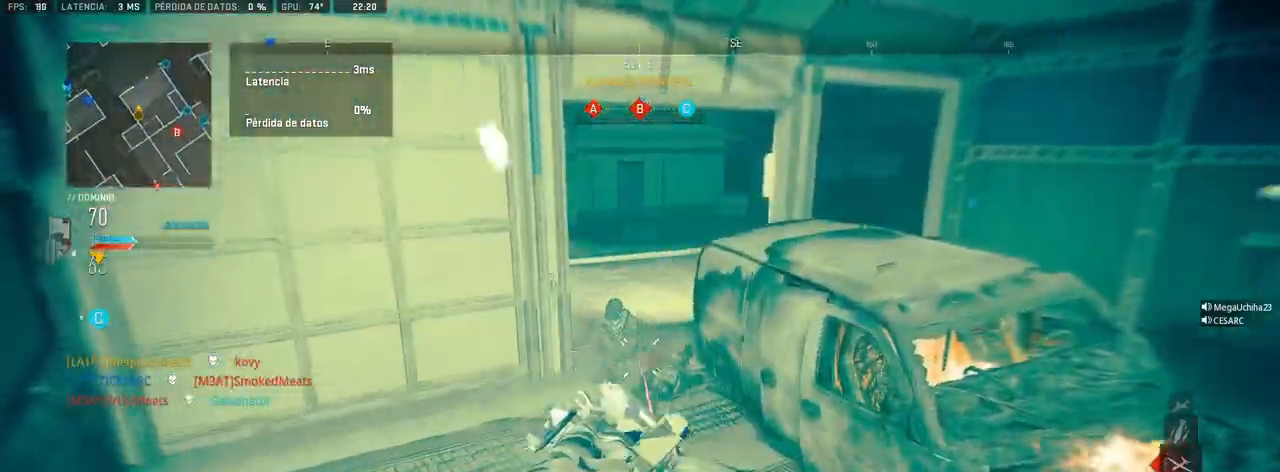
{"buttons": [], "left_stick": "up", "right_stick": "up", "events": [[150, "left_stick", "up"], [250, "L1", "up"], [300, "R1", "up"], [467, "right_stick", "up"]]}
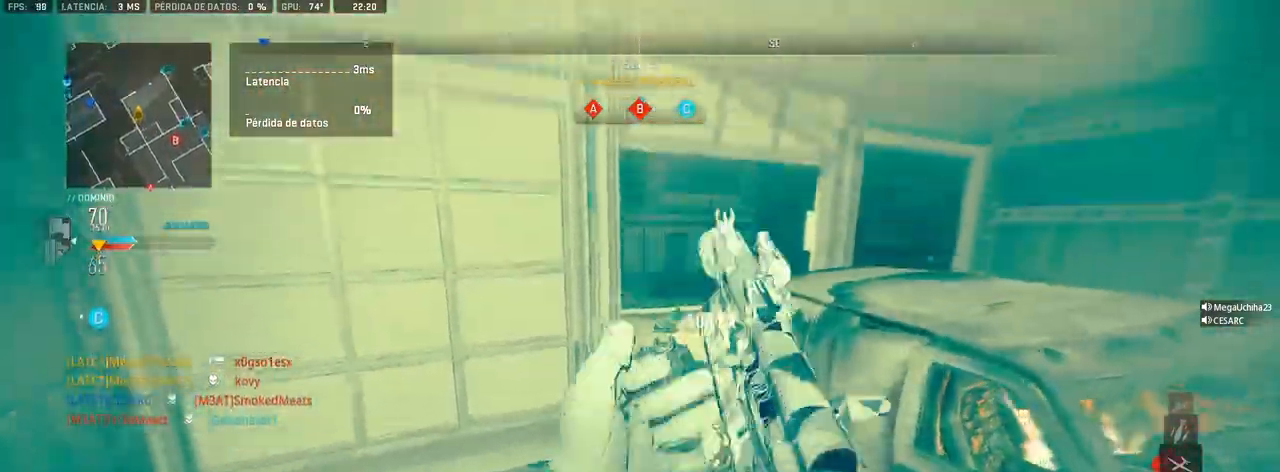
{"buttons": [], "left_stick": "up", "right_stick": "center", "events": [[67, "right_stick", "center"]]}
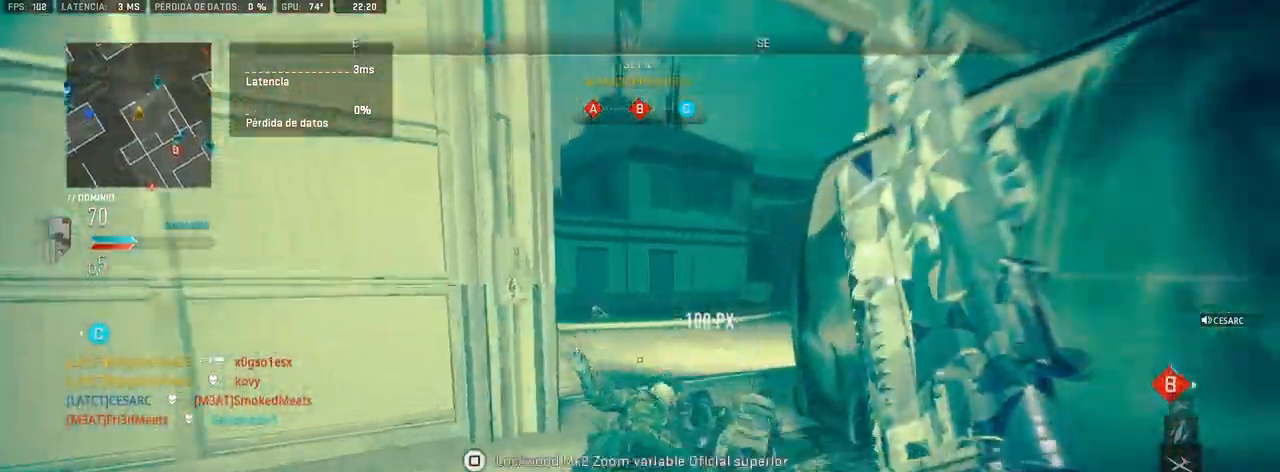
{"buttons": [], "left_stick": "up-right", "right_stick": "right", "events": [[233, "right_stick", "right"], [267, "left_stick", "up-right"]]}
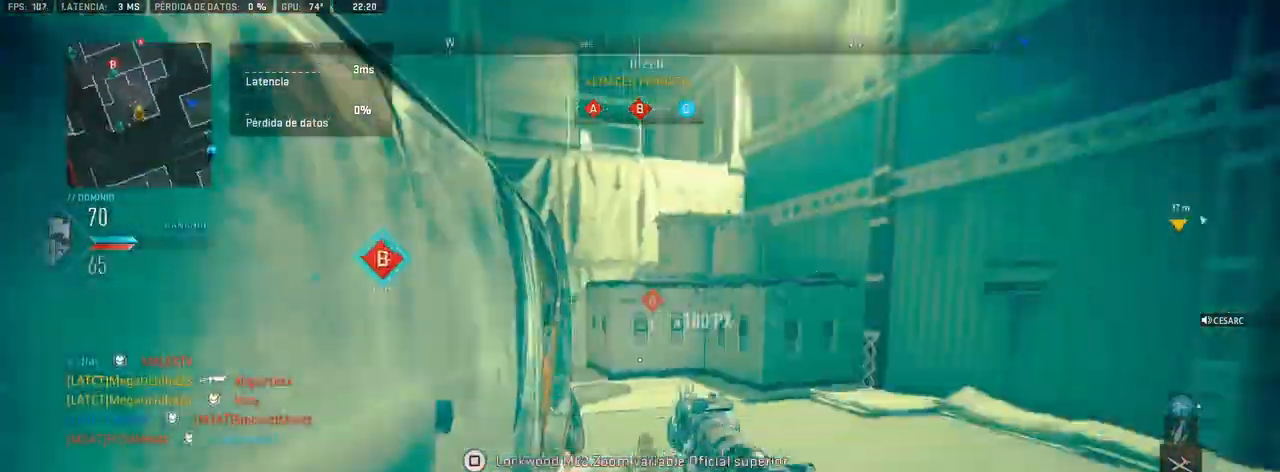
{"buttons": [], "left_stick": "up", "right_stick": "center", "events": [[50, "left_stick", "up"], [300, "right_stick", "left"], [433, "right_stick", "center"]]}
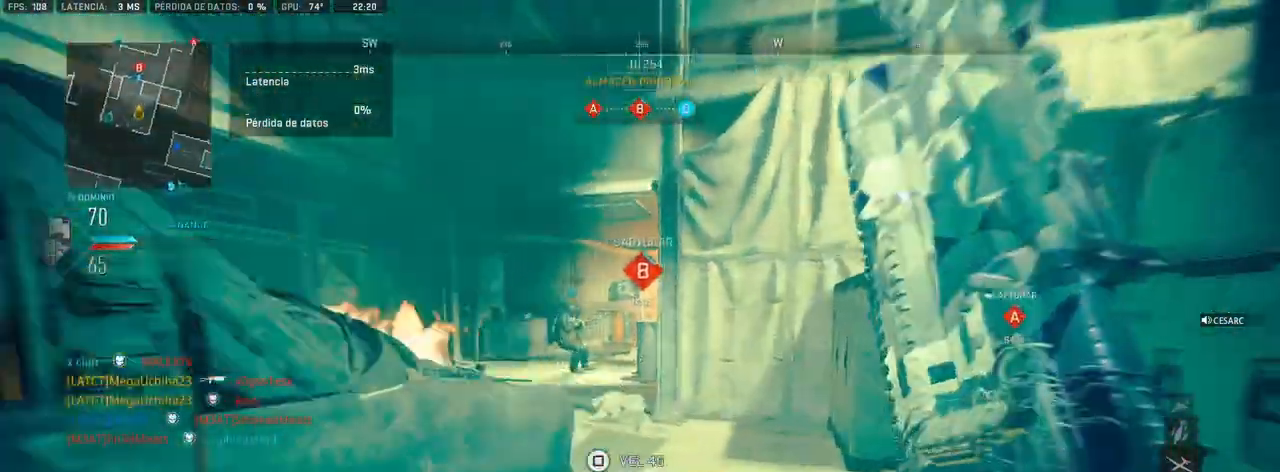
{"buttons": [], "left_stick": "up", "right_stick": "center", "events": [[100, "right_stick", "left"], [217, "right_stick", "center"]]}
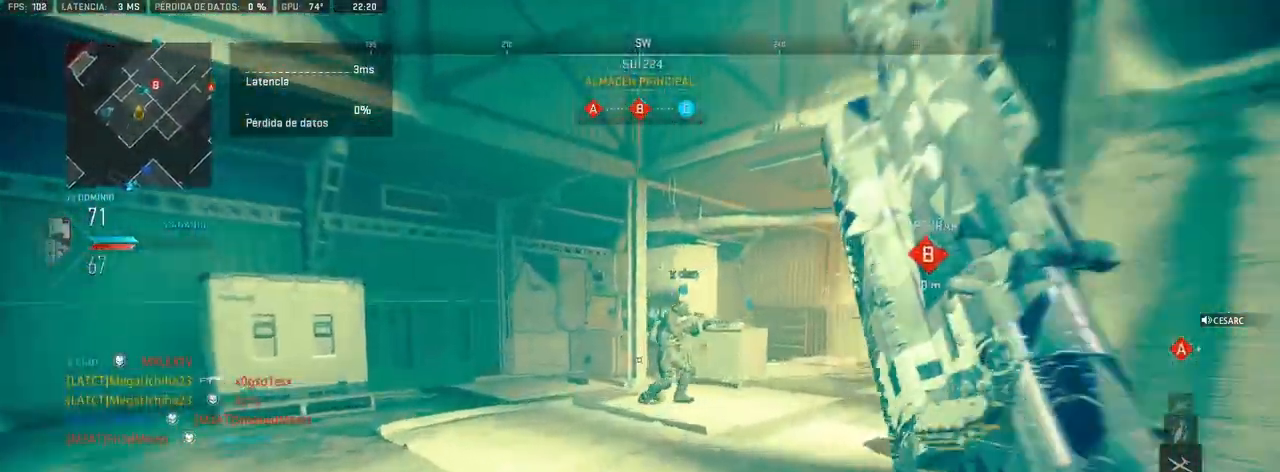
{"buttons": [], "left_stick": "up", "right_stick": "center", "events": [[33, "right_stick", "right"], [133, "right_stick", "center"]]}
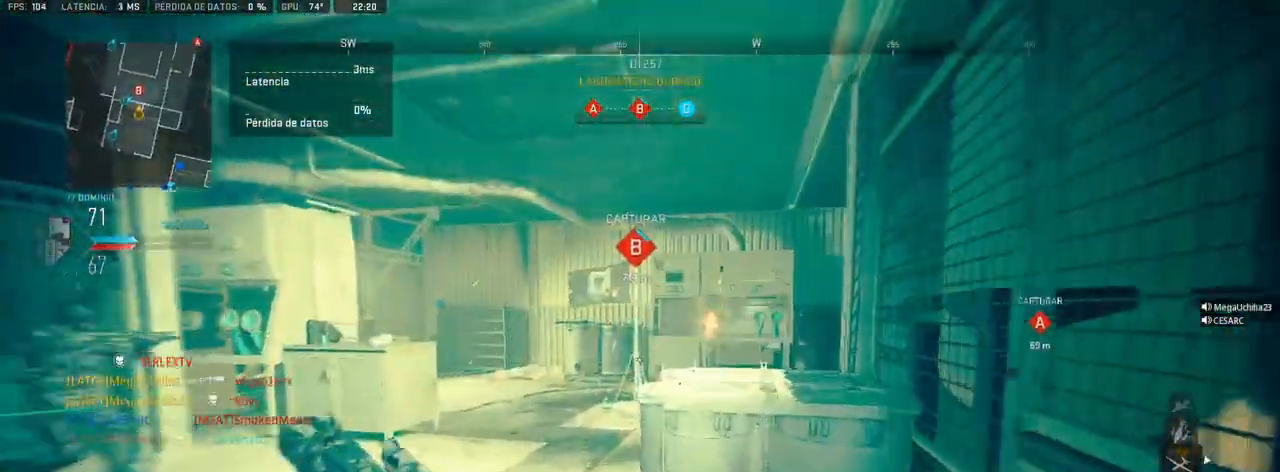
{"buttons": [], "left_stick": "up", "right_stick": "right", "events": [[267, "right_stick", "left"], [383, "right_stick", "center"], [433, "right_stick", "right"]]}
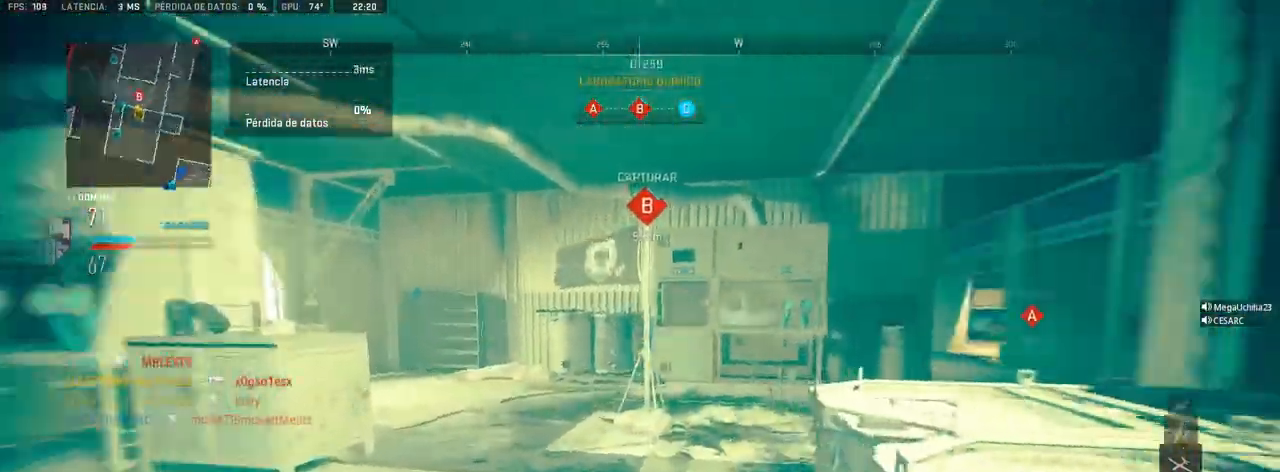
{"buttons": [], "left_stick": "up-right", "right_stick": "center", "events": [[67, "right_stick", "center"], [400, "left_stick", "up-right"]]}
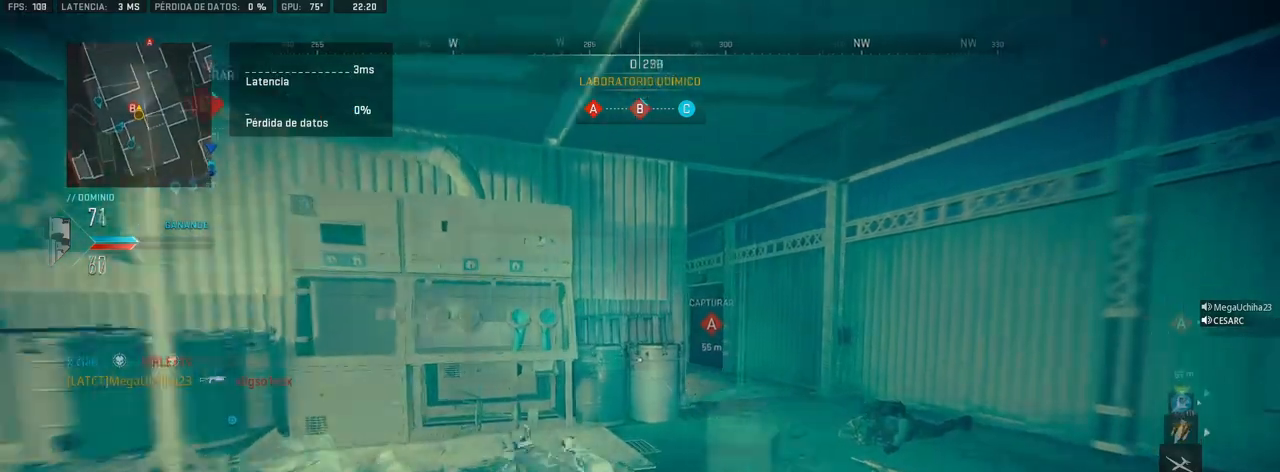
{"buttons": [], "left_stick": "up", "right_stick": "center", "events": [[300, "R3", "down"], [367, "left_stick", "up"], [417, "R3", "up"]]}
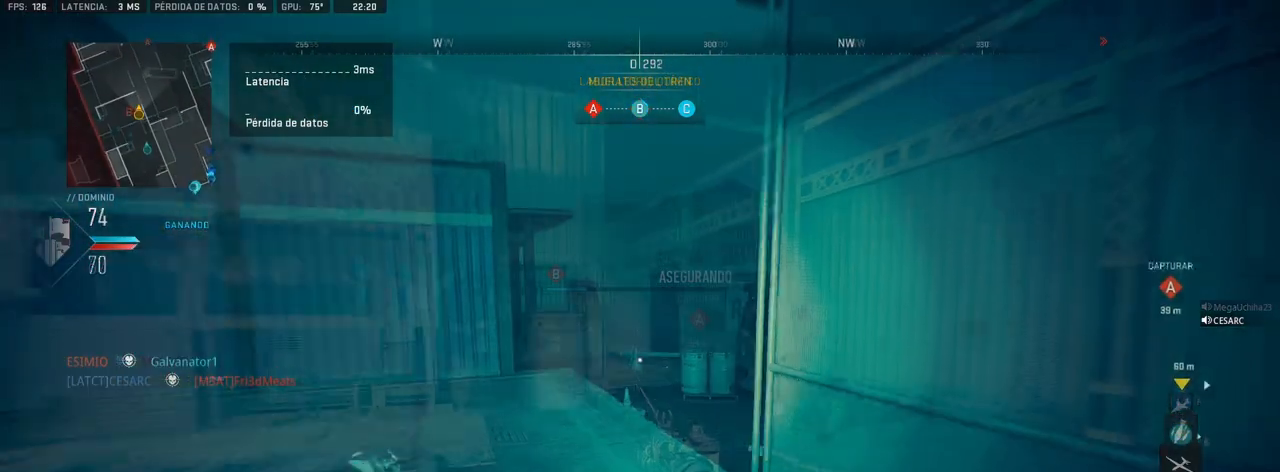
{"buttons": [], "left_stick": "up", "right_stick": "right", "events": [[250, "right_stick", "right"]]}
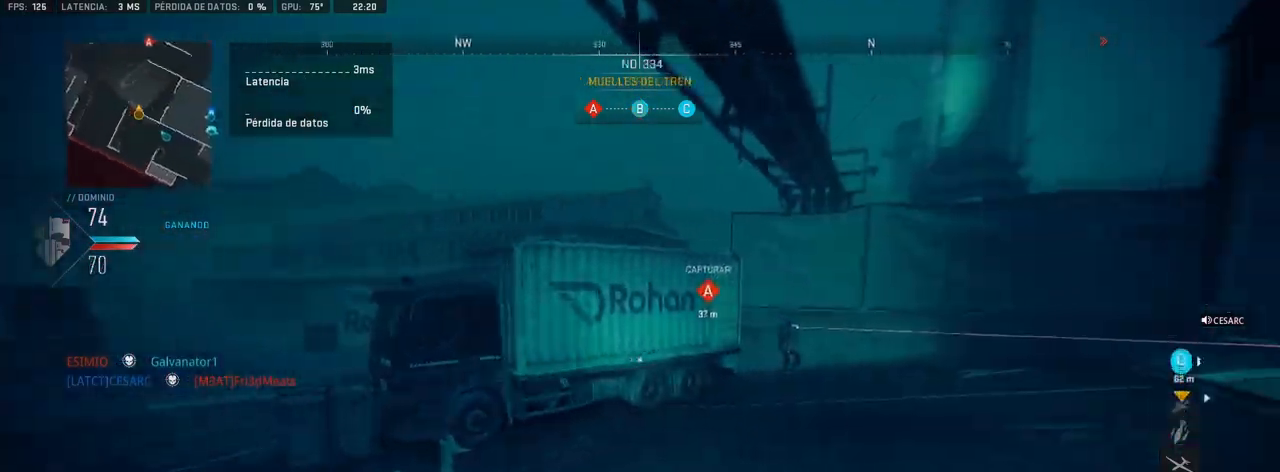
{"buttons": ["L1", "R1"], "left_stick": "up", "right_stick": "center", "events": [[217, "right_stick", "center"], [300, "L1", "down"], [317, "right_stick", "up"], [383, "R1", "down"], [433, "right_stick", "center"]]}
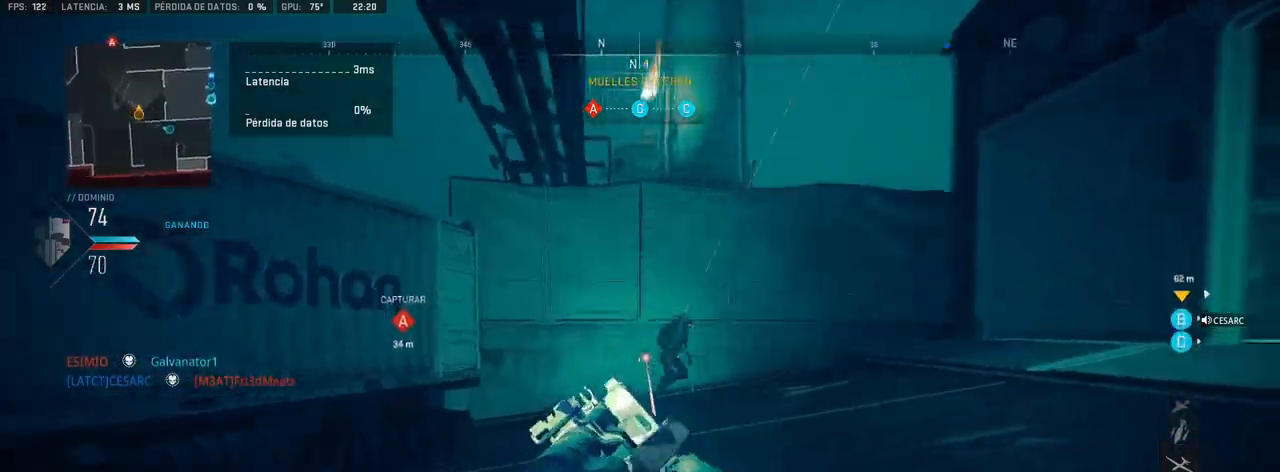
{"buttons": ["L1", "R1"], "left_stick": "up-left", "right_stick": "down-right", "events": [[33, "left_stick", "up-left"], [33, "right_stick", "up-right"], [183, "right_stick", "center"], [450, "right_stick", "down-right"]]}
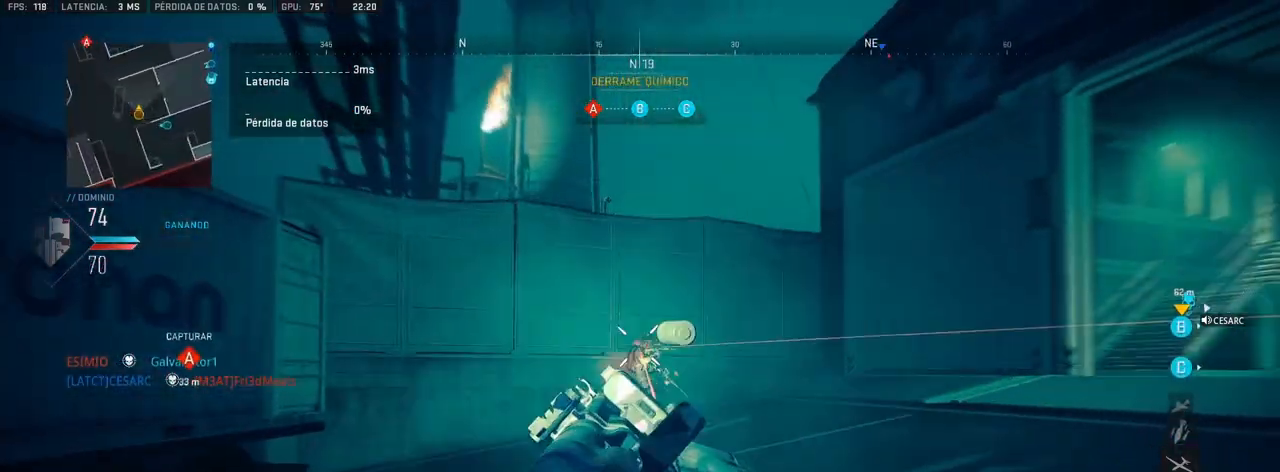
{"buttons": [], "left_stick": "up", "right_stick": "center", "events": [[100, "right_stick", "center"], [150, "L1", "up"], [167, "R1", "up"], [167, "left_stick", "up"], [250, "right_stick", "left"], [467, "right_stick", "center"]]}
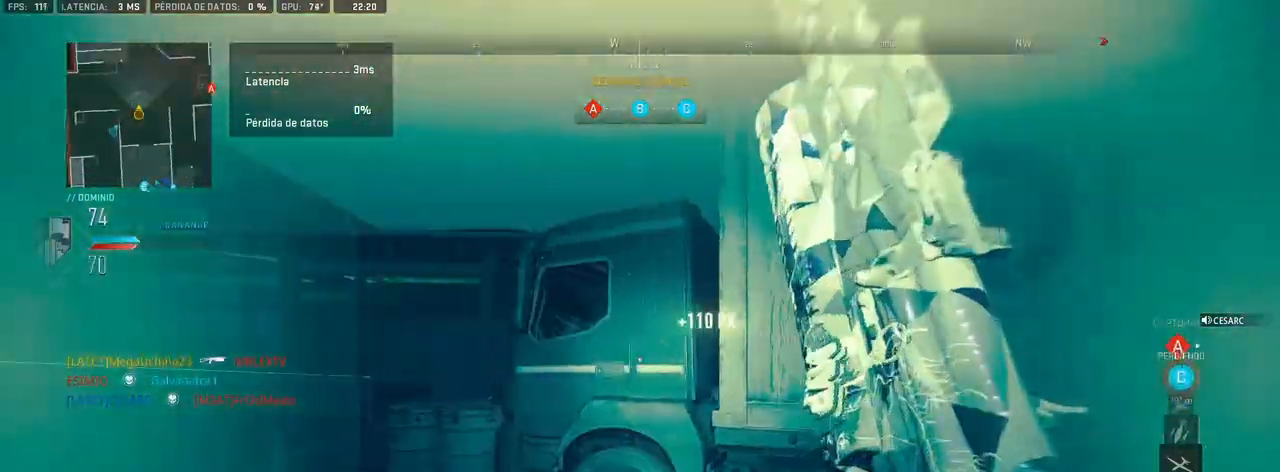
{"buttons": [], "left_stick": "up", "right_stick": "center", "events": [[67, "right_stick", "left"], [250, "right_stick", "center"]]}
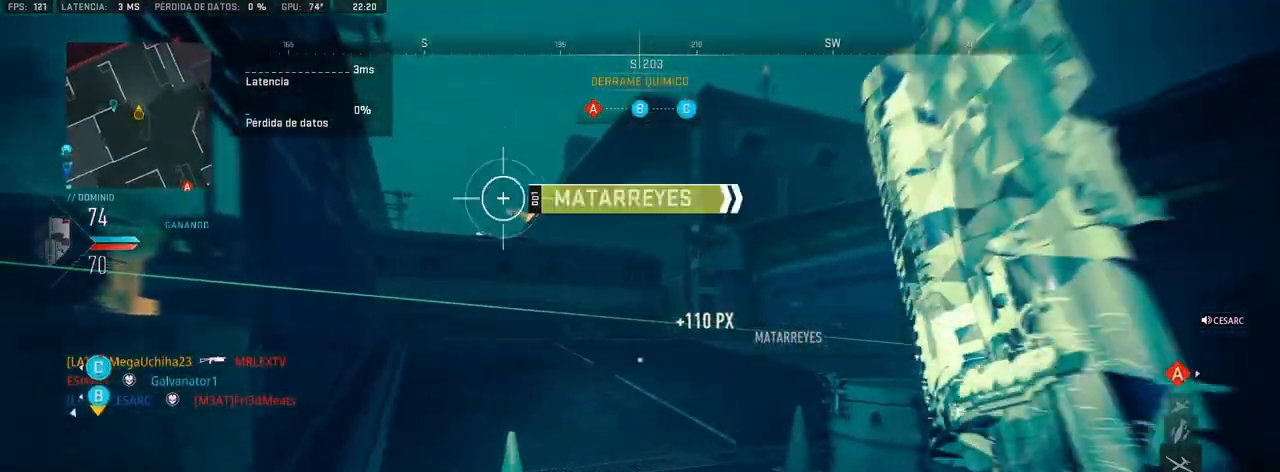
{"buttons": [], "left_stick": "up", "right_stick": "center", "events": [[167, "right_stick", "right"], [400, "right_stick", "center"]]}
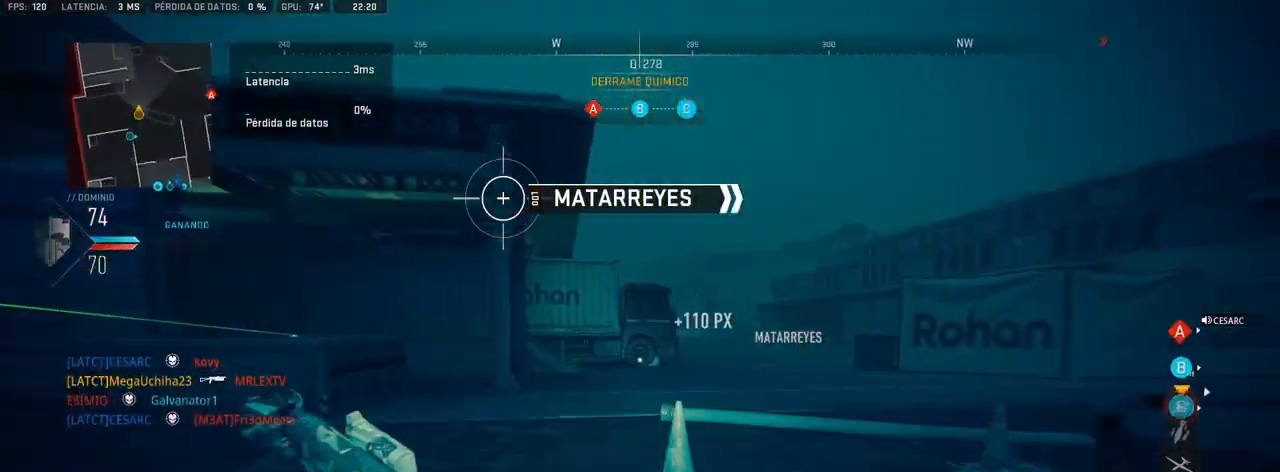
{"buttons": [], "left_stick": "up", "right_stick": "center", "events": [[100, "right_stick", "right"], [217, "right_stick", "center"]]}
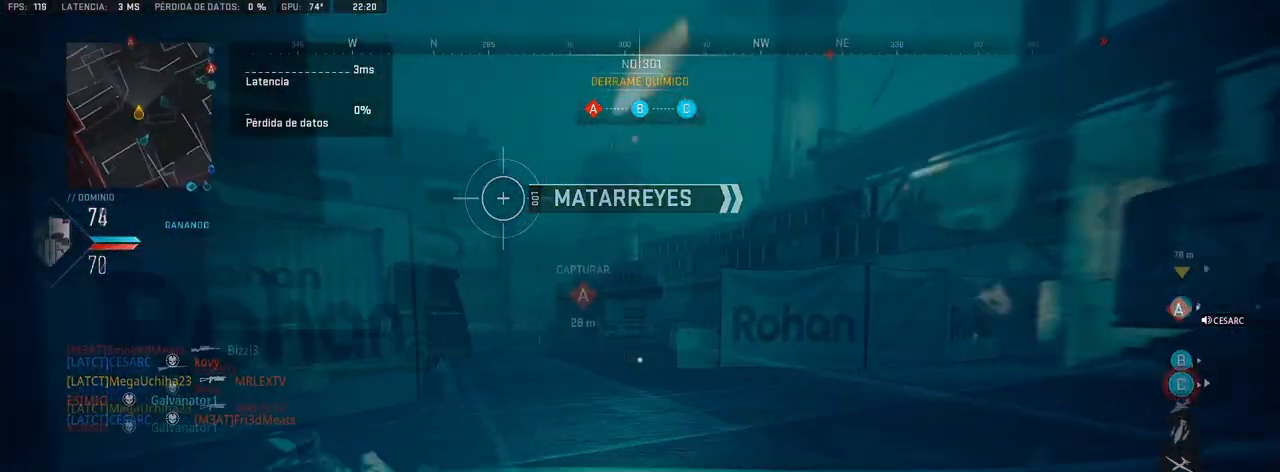
{"buttons": [], "left_stick": "up", "right_stick": "right", "events": [[367, "right_stick", "right"]]}
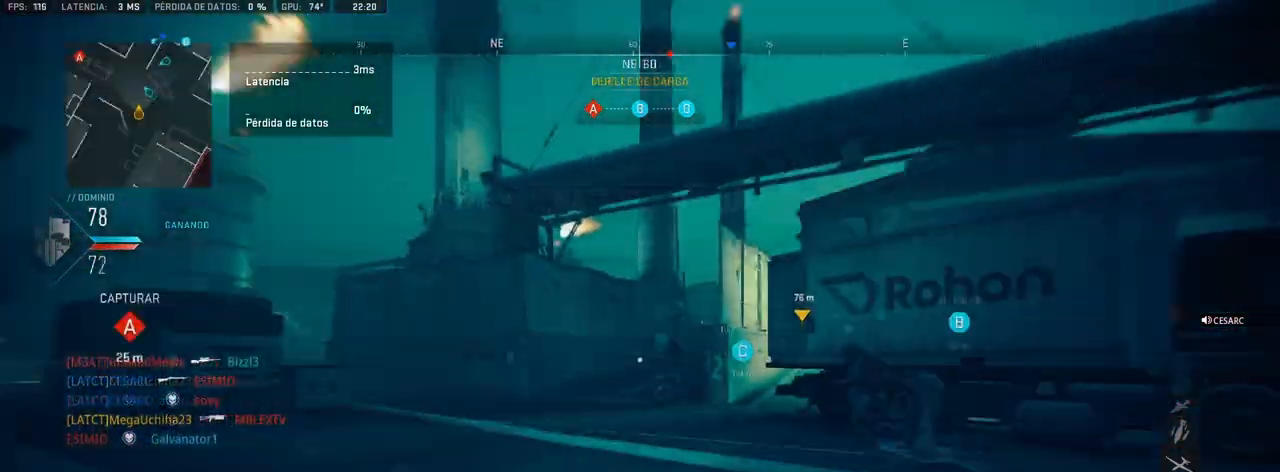
{"buttons": [], "left_stick": "up", "right_stick": "center", "events": [[17, "right_stick", "center"]]}
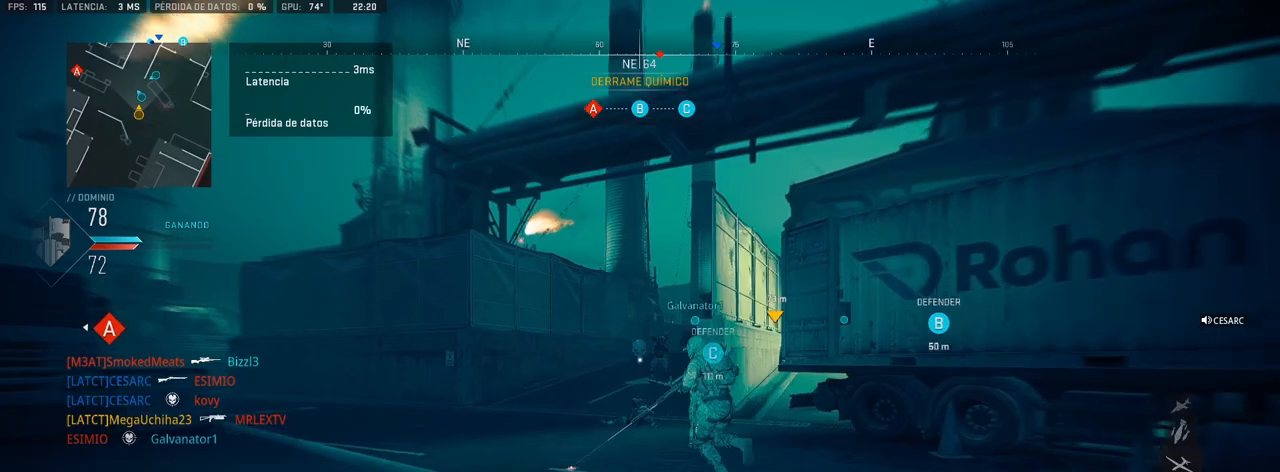
{"buttons": ["L1", "R1"], "left_stick": "left", "right_stick": "center", "events": [[117, "L1", "down"], [117, "right_stick", "right"], [183, "R1", "down"], [183, "right_stick", "center"], [233, "left_stick", "up-left"], [417, "left_stick", "left"]]}
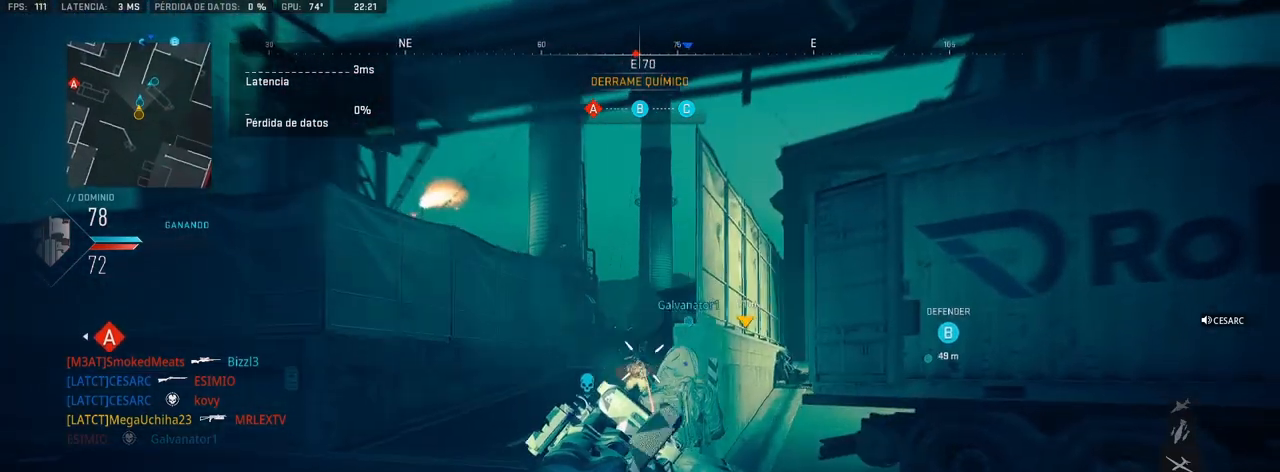
{"buttons": [], "left_stick": "up", "right_stick": "left", "events": [[300, "left_stick", "up-left"], [433, "L1", "up"], [433, "R1", "up"], [433, "left_stick", "up"], [433, "right_stick", "left"]]}
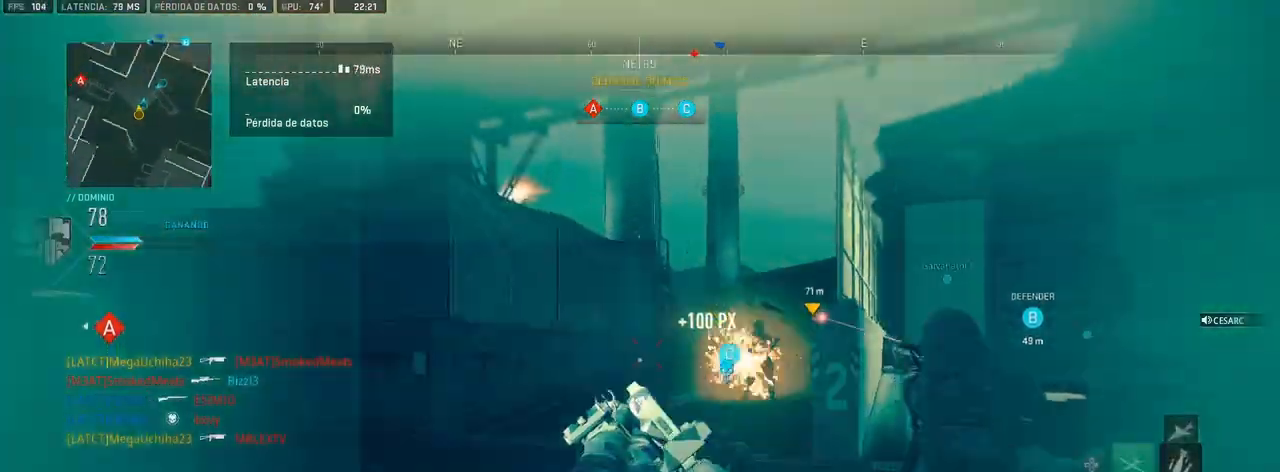
{"buttons": [], "left_stick": "up", "right_stick": "center", "events": [[133, "right_stick", "center"]]}
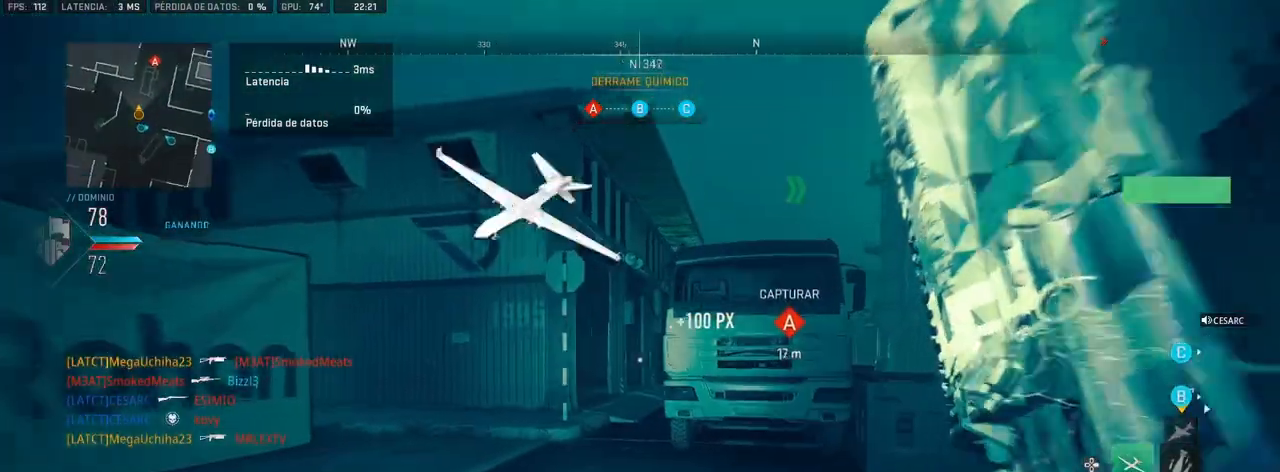
{"buttons": [], "left_stick": "center", "right_stick": "center", "events": [[467, "left_stick", "center"]]}
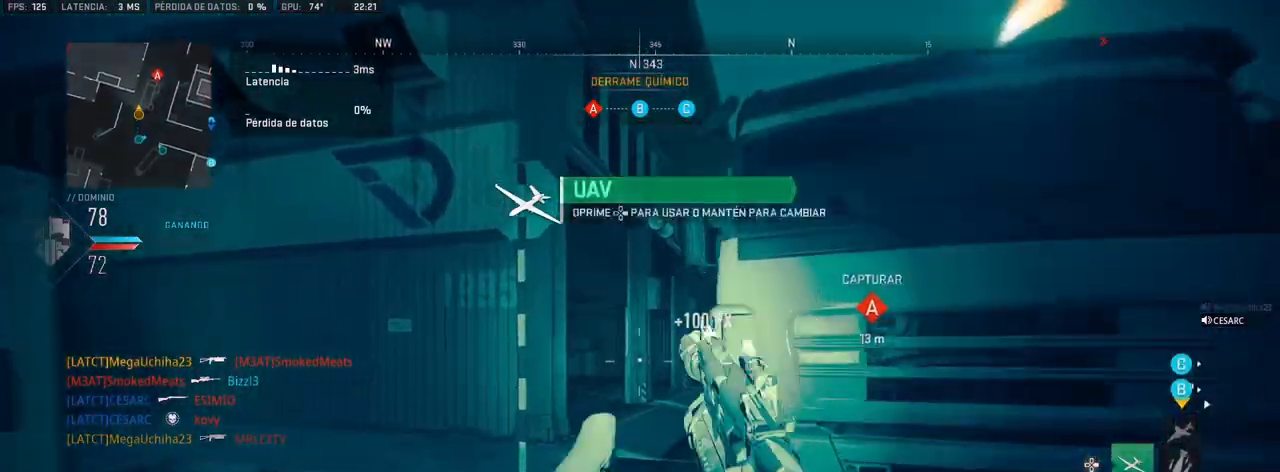
{"buttons": [], "left_stick": "up", "right_stick": "center", "events": [[67, "DPAD_RIGHT", "down"], [117, "DPAD_RIGHT", "up"], [333, "left_stick", "up"]]}
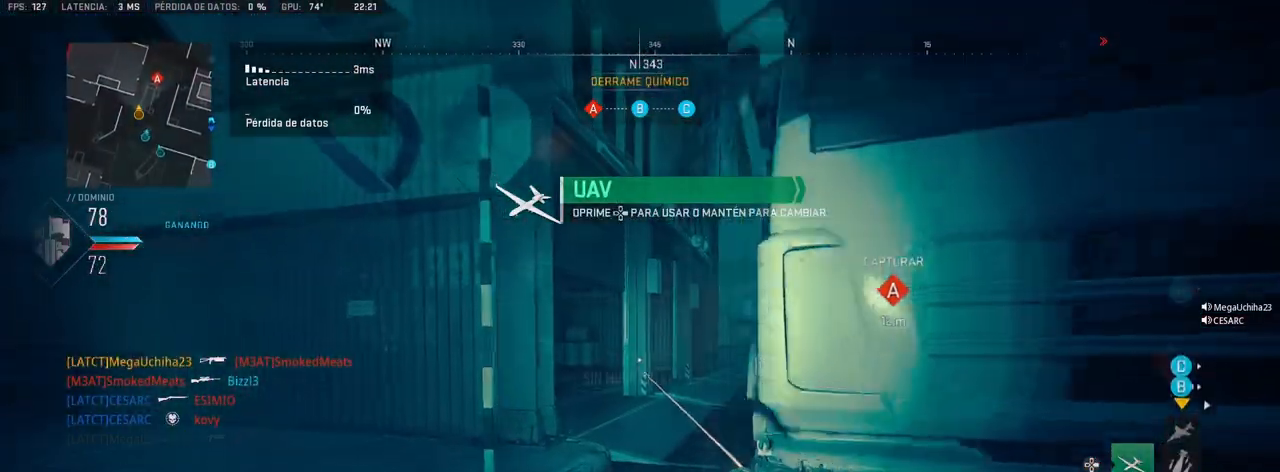
{"buttons": ["L1"], "left_stick": "up-left", "right_stick": "center", "events": [[300, "L1", "down"], [400, "left_stick", "up-left"]]}
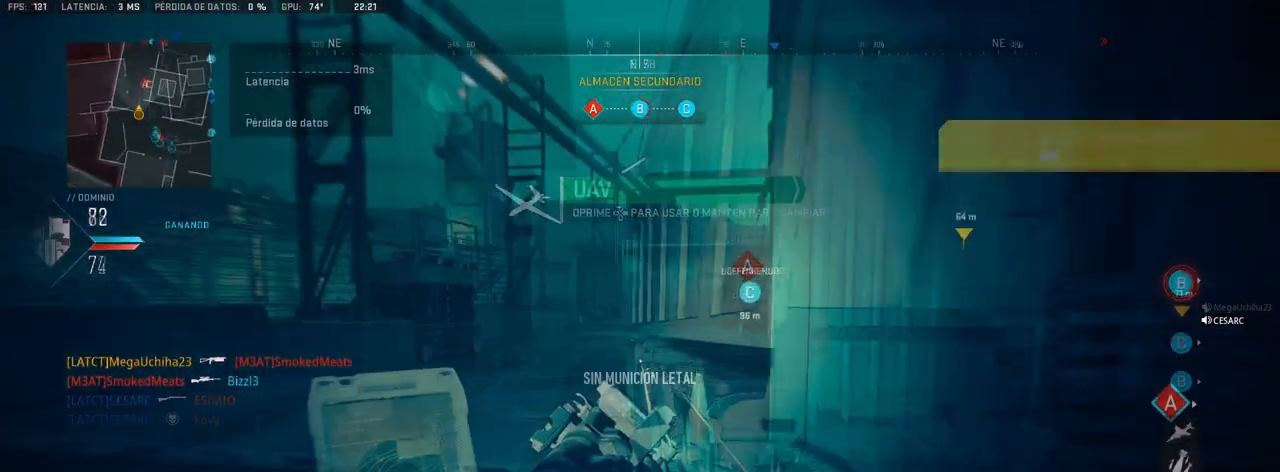
{"buttons": ["L1", "R1"], "left_stick": "center", "right_stick": "center", "events": [[267, "right_stick", "up"], [350, "R1", "down"], [450, "right_stick", "center"], [483, "left_stick", "center"]]}
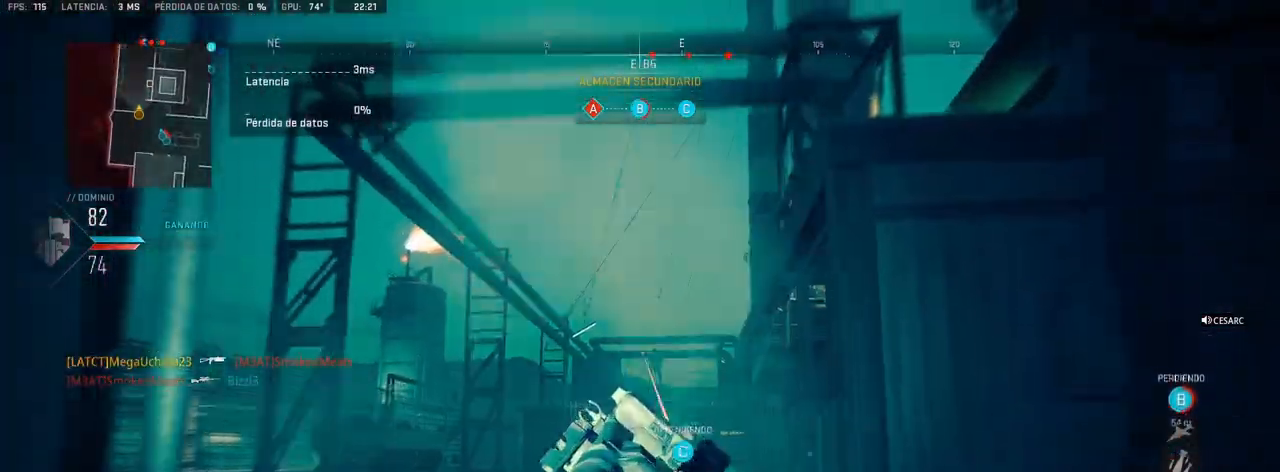
{"buttons": ["L1", "R1"], "left_stick": "center", "right_stick": "down", "events": [[117, "left_stick", "left"], [283, "right_stick", "down"], [300, "left_stick", "center"]]}
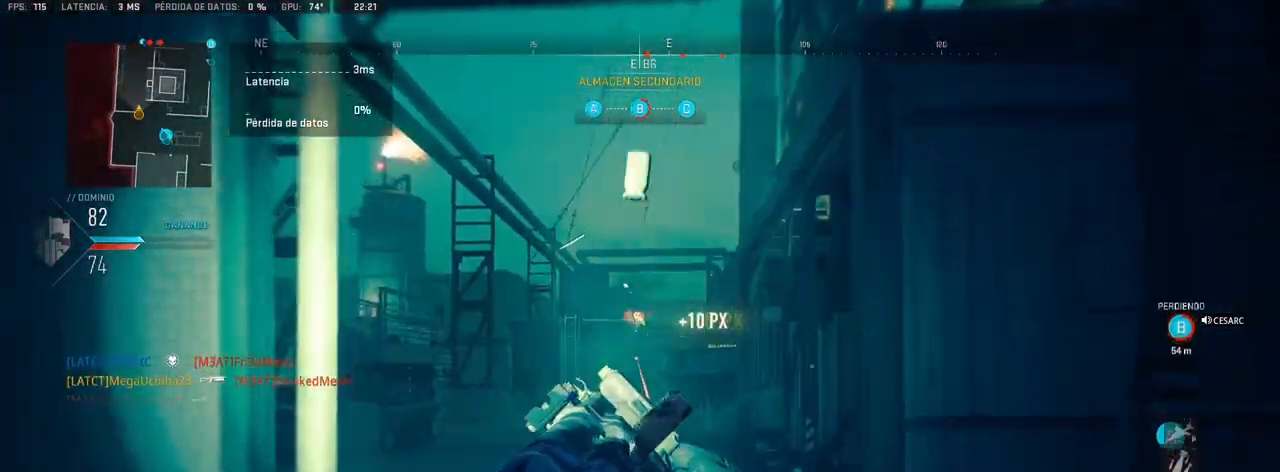
{"buttons": ["L1", "R1"], "left_stick": "up-right", "right_stick": "center", "events": [[33, "right_stick", "center"], [200, "left_stick", "right"], [317, "left_stick", "up"], [467, "left_stick", "up-right"]]}
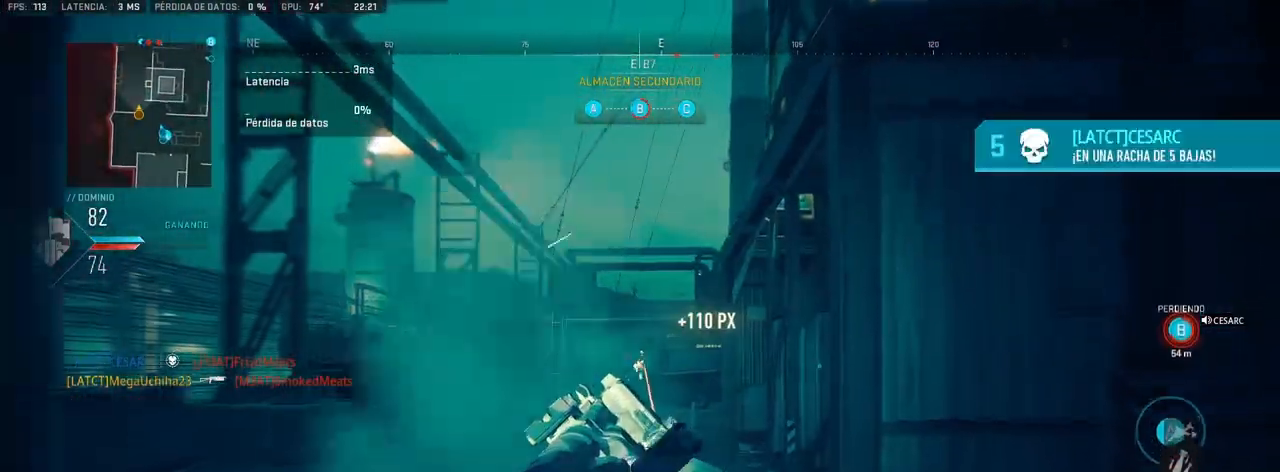
{"buttons": [], "left_stick": "up-right", "right_stick": "right", "events": [[17, "L1", "up"], [33, "R1", "up"], [67, "right_stick", "right"], [317, "right_stick", "center"], [467, "right_stick", "right"]]}
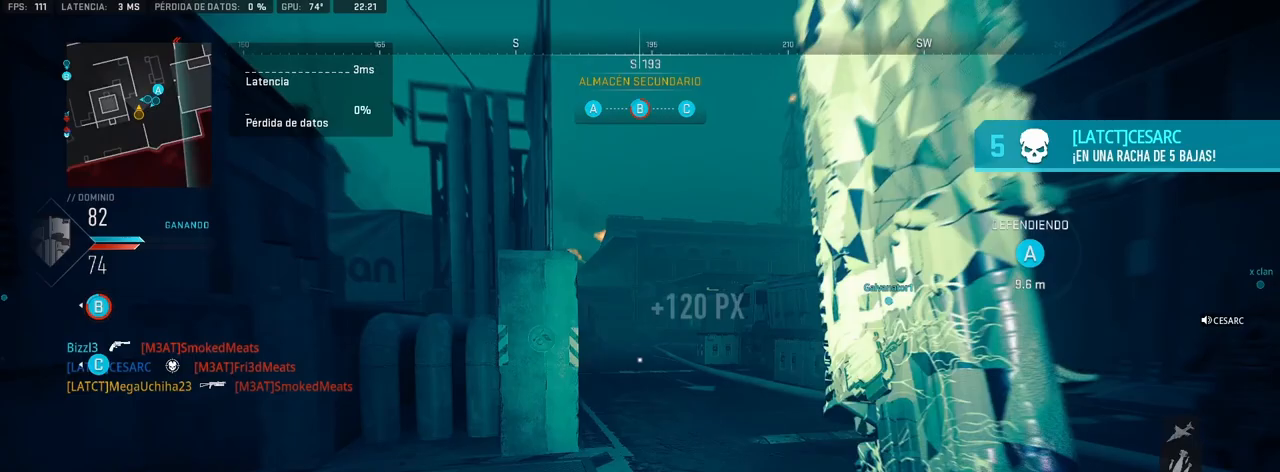
{"buttons": [], "left_stick": "up-right", "right_stick": "center", "events": [[67, "right_stick", "center"]]}